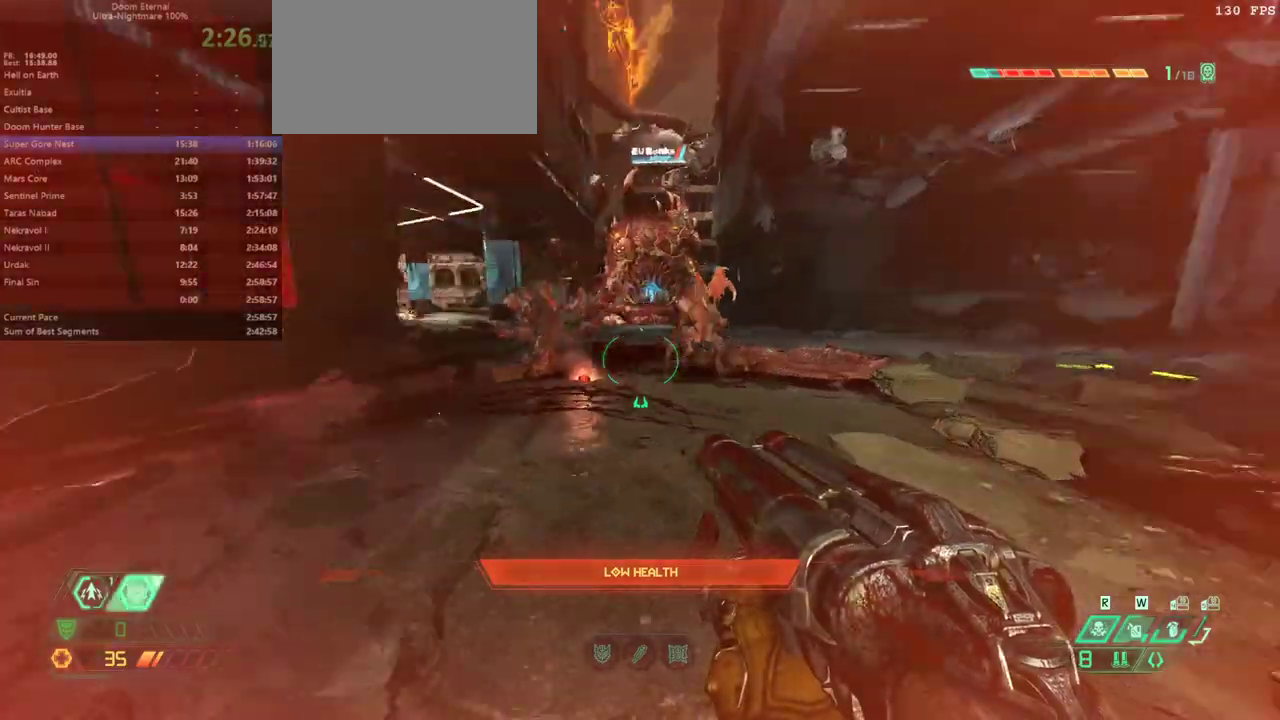
Gameplay with keyboard and mouse; each line is a JSON object with the keys and mouse buttons held at the frame after it. "events" lists presses ("down") and releases ("up") of "bfg", "bl", "bw", "caps_lock", "cg", "cs", "csg", "ctrl", "dash", "fb", "fw", "hc", "jump", "l", "mel", "mod", "pr", "r", "rl", "ssg", "tab", "mouse_left", "mouse_wheel" and "mouse_right" between this image and that frame as [ms after this image, input, new state], when the widget could be followed in between. "mouse_left", "mouse_wheel", "mouse_right" = the "left", "wheel", "right" buttons of the "mouse" list. No other keys are recorded. "wheel" means that the mouse wheel is clicked or scrolled. Key names are as the overlay labels them; some are game actions (e.g. jump) rather than physical keys. Not read: mouse_move.
{"keys": ["fw", "r"], "mouse": [], "events": [[100, "fw", "down"], [200, "dash", "down"], [333, "dash", "up"]]}
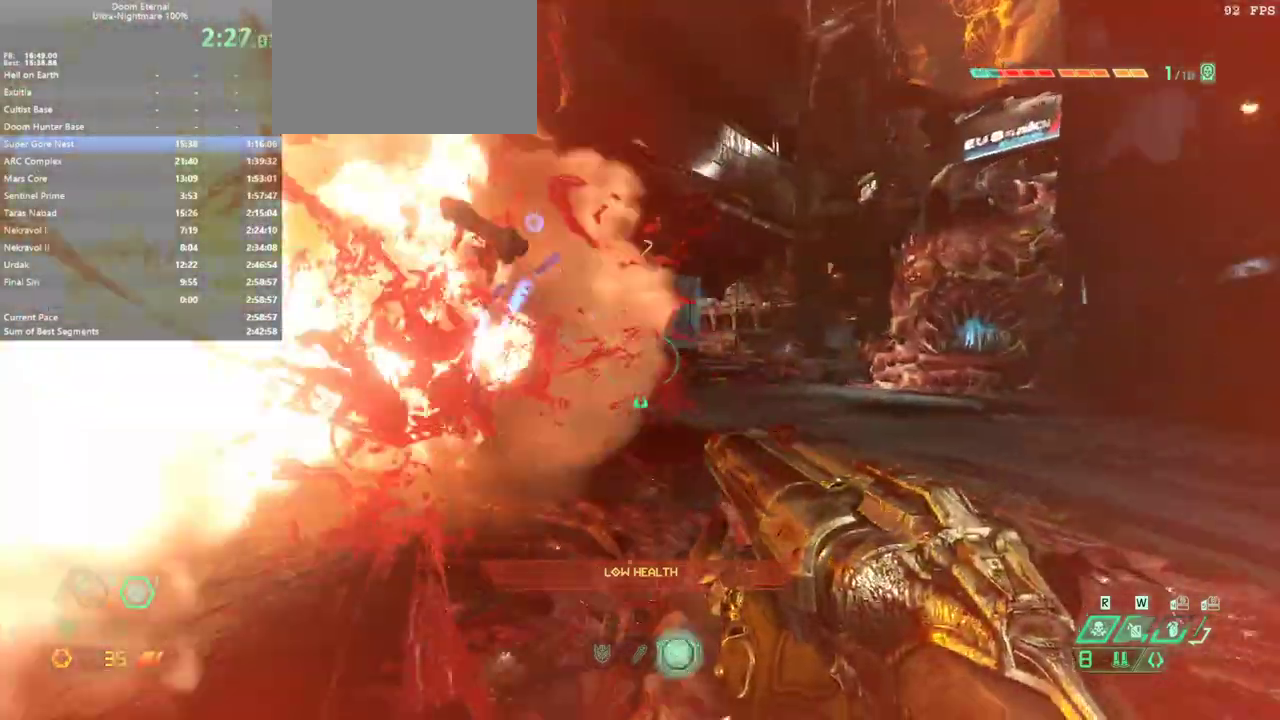
{"keys": ["fw"], "mouse": [], "events": [[200, "hc", "down"], [333, "hc", "up"], [433, "r", "up"]]}
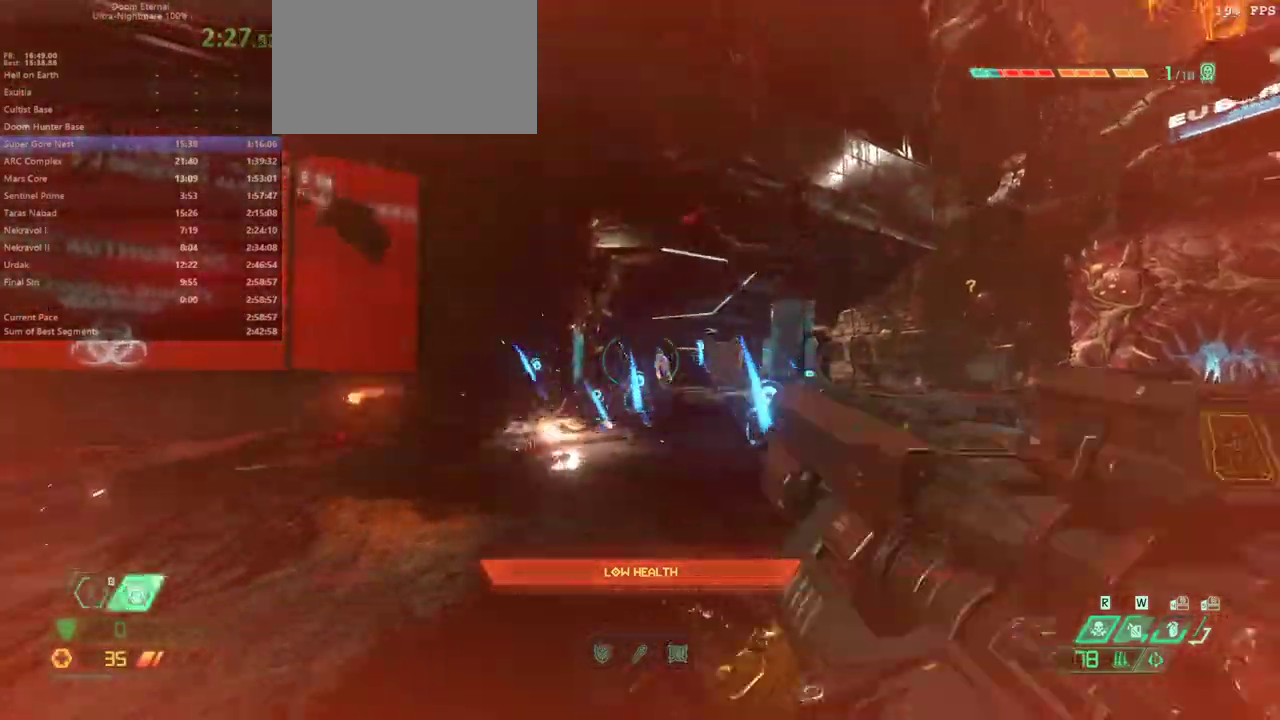
{"keys": ["fw"], "mouse": [], "events": [[133, "mouse_right", "down"], [167, "mouse_left", "down"], [233, "dash", "down"], [267, "mouse_right", "up"], [300, "mouse_left", "up"], [400, "dash", "up"]]}
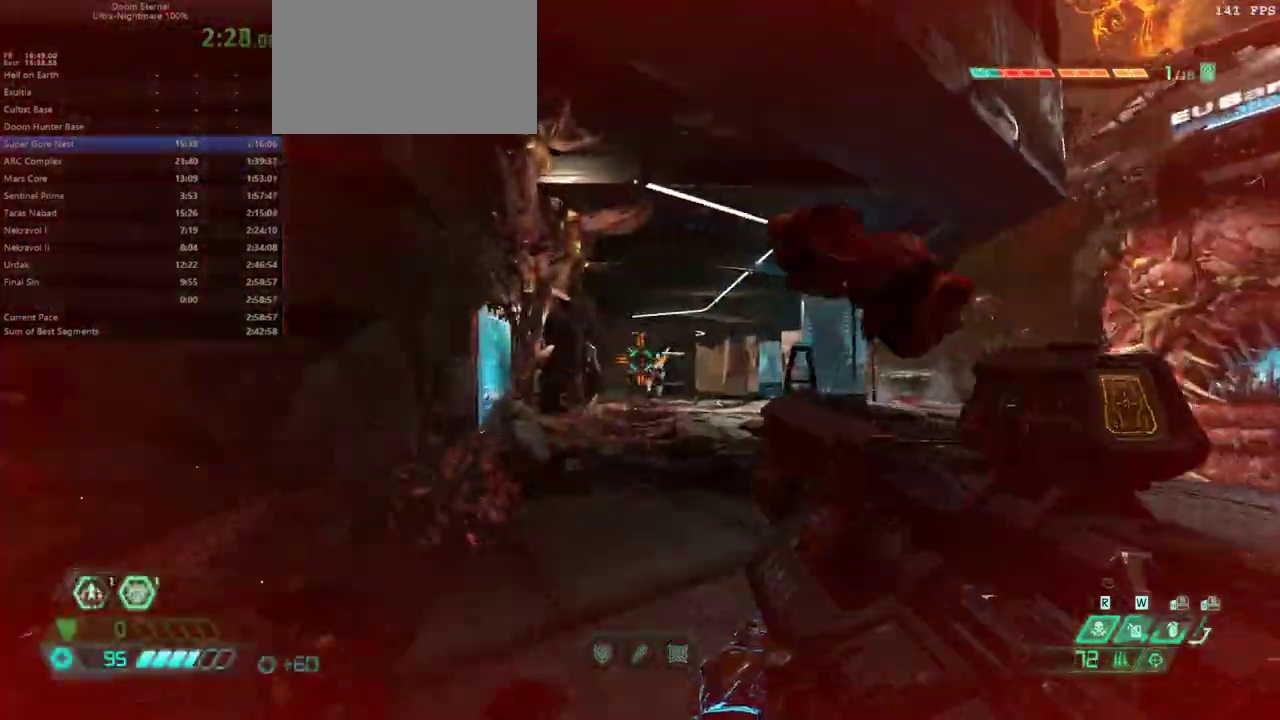
{"keys": ["fw"], "mouse": [], "events": [[33, "ssg", "down"], [133, "ssg", "up"]]}
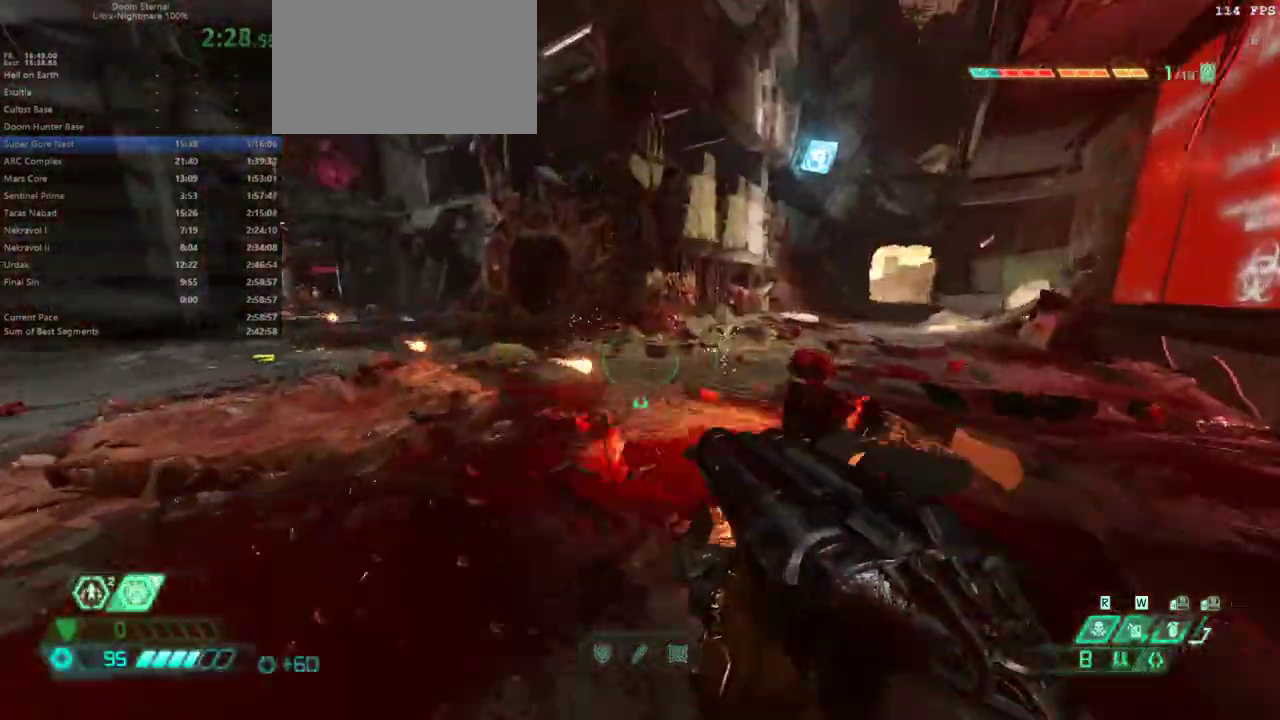
{"keys": ["fw"], "mouse": [], "events": [[400, "dash", "down"], [500, "dash", "up"]]}
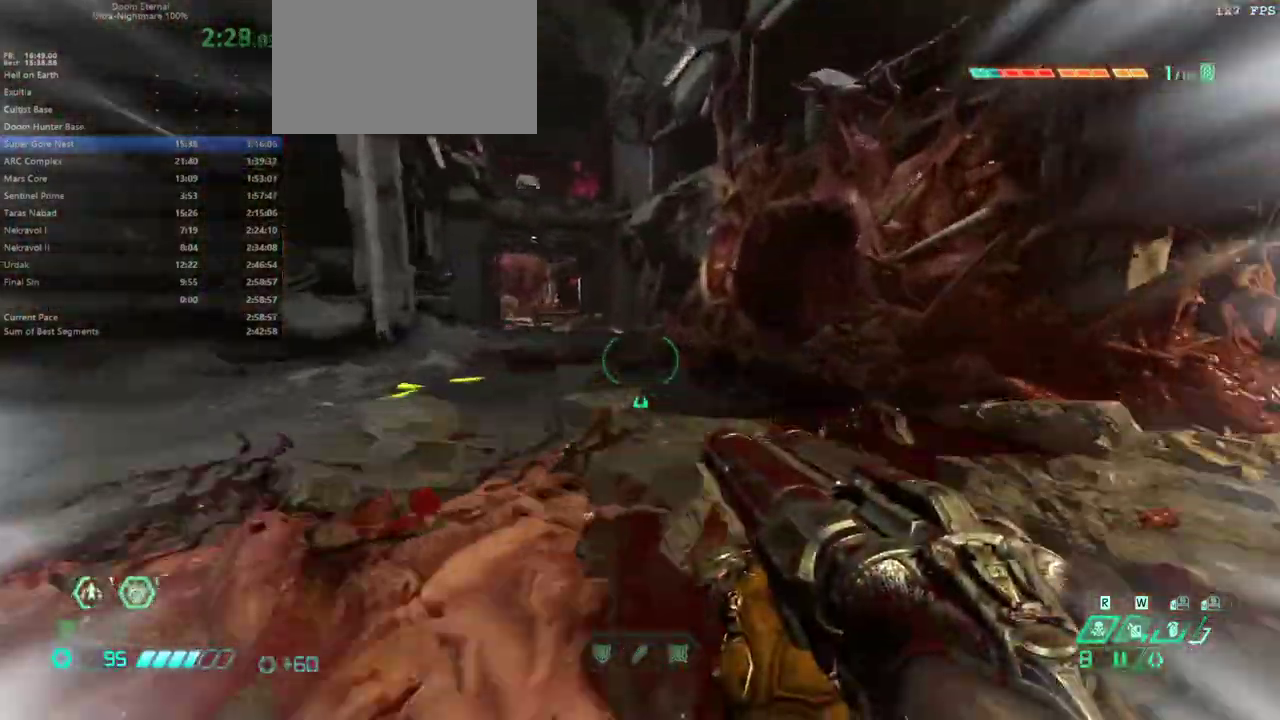
{"keys": ["fw"], "mouse": [], "events": []}
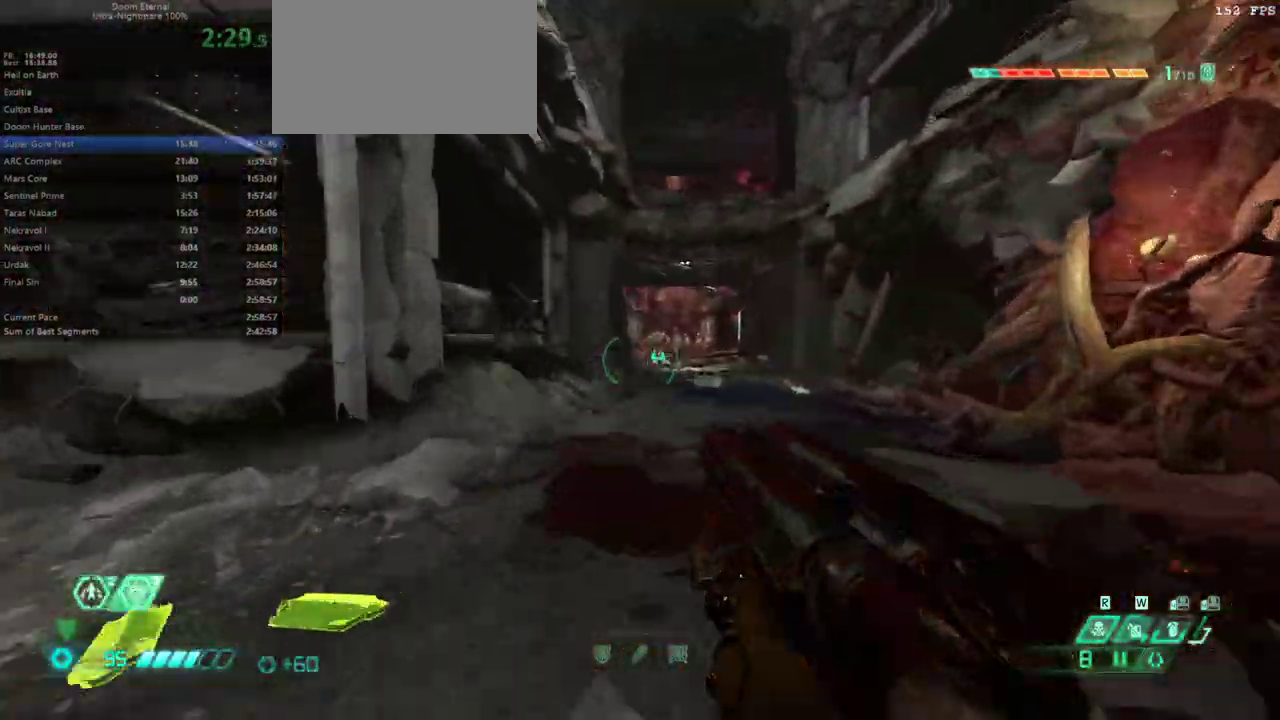
{"keys": ["fw"], "mouse": [], "events": [[100, "r", "down"], [267, "r", "up"], [367, "mouse_right", "down"], [500, "mouse_right", "up"]]}
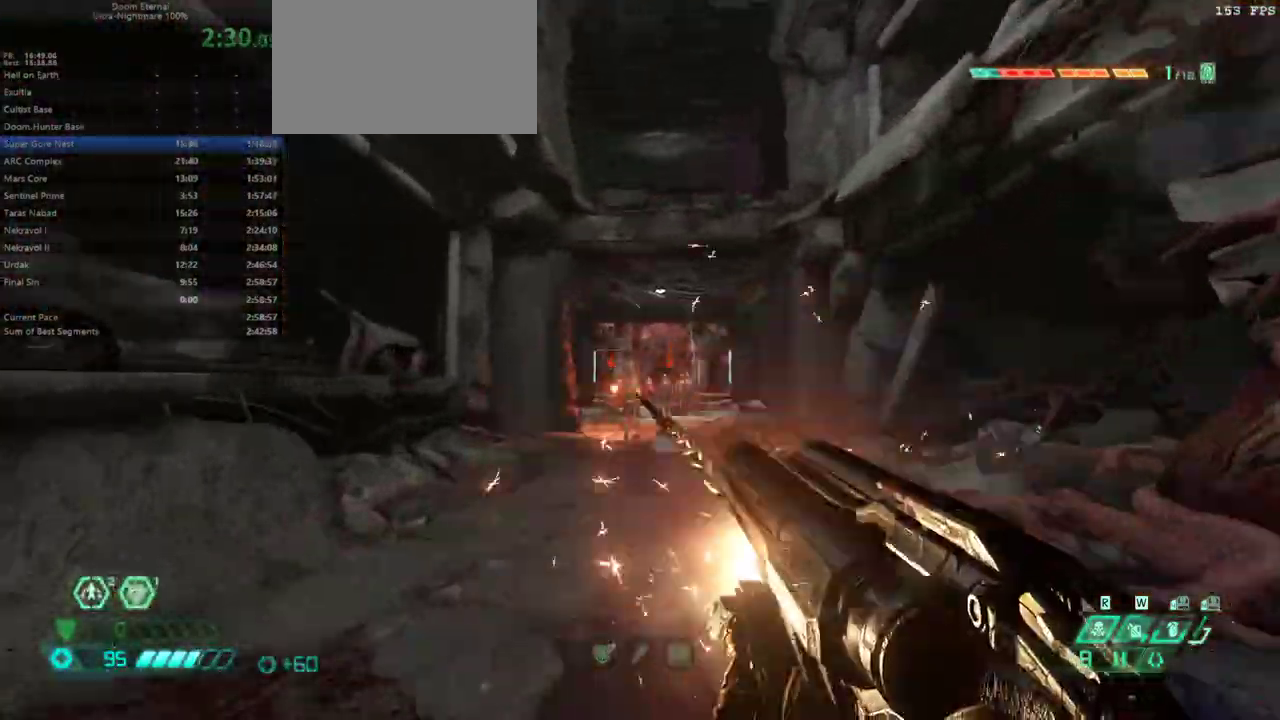
{"keys": ["bw", "dash"], "mouse": ["left"], "events": [[67, "fw", "up"], [433, "bw", "down"], [433, "mouse_left", "down"], [500, "dash", "down"]]}
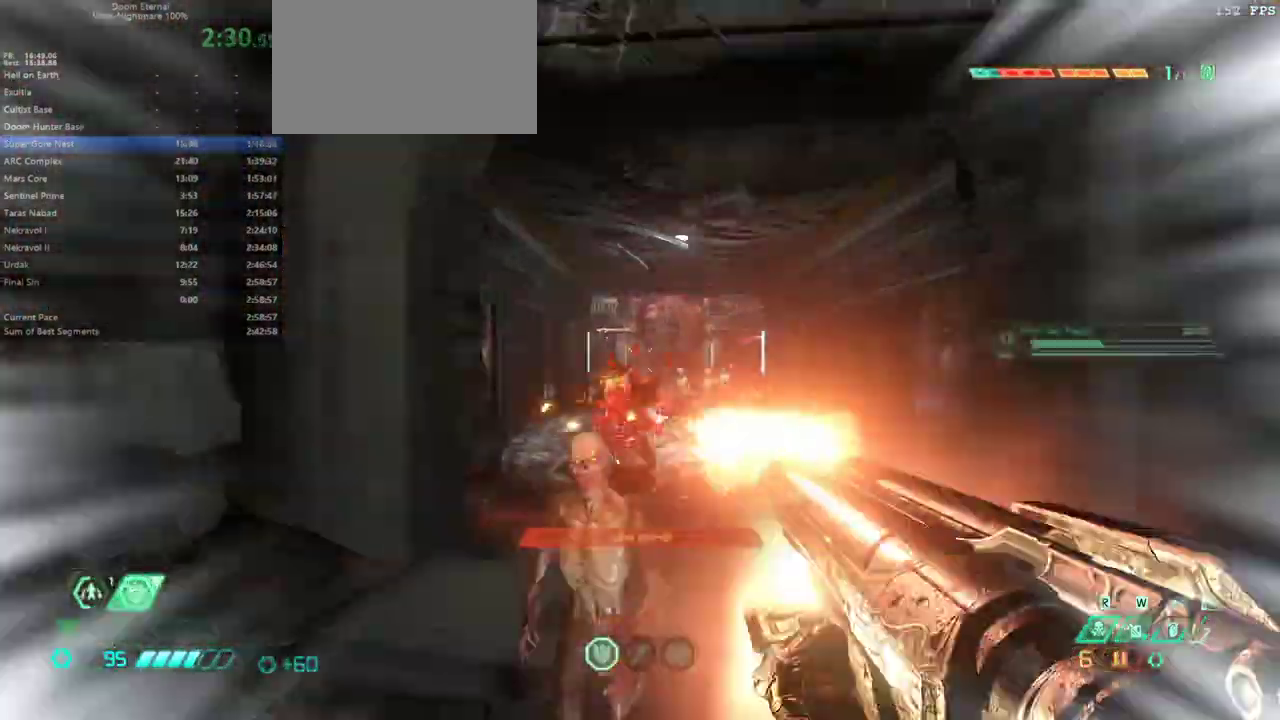
{"keys": ["bw"], "mouse": [], "events": [[67, "mouse_left", "up"], [167, "dash", "up"], [300, "hc", "down"], [400, "hc", "up"]]}
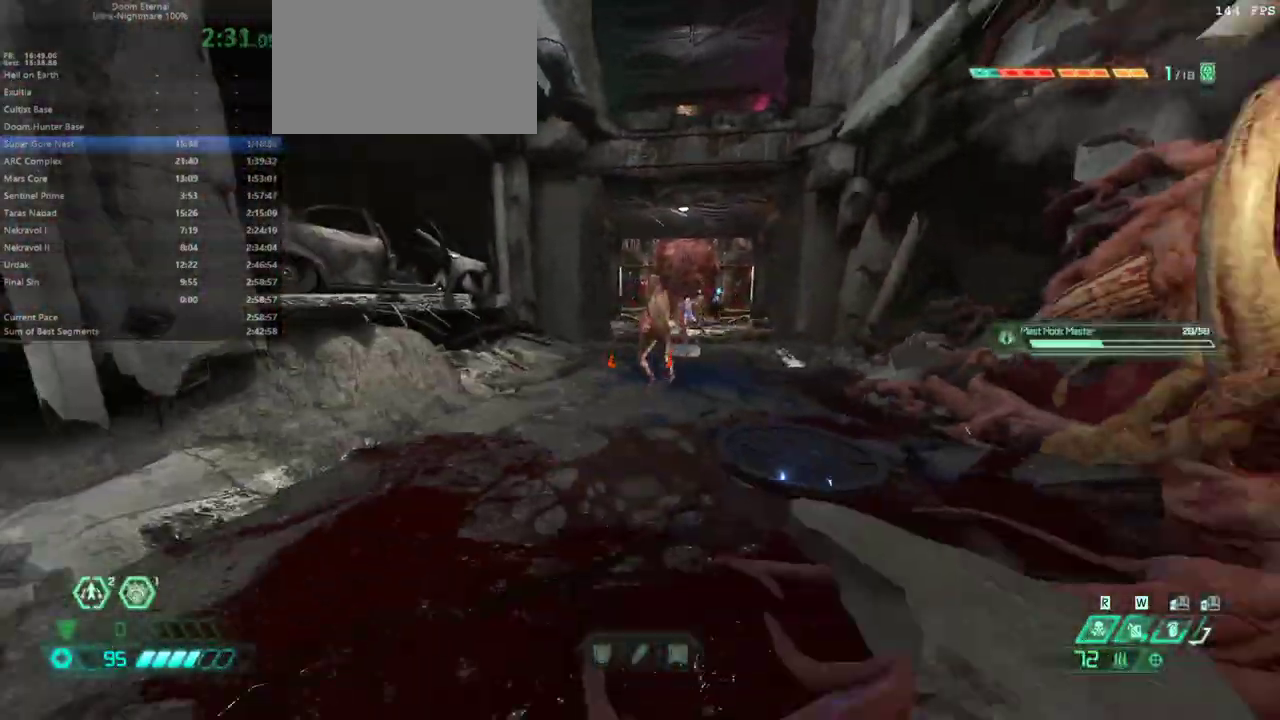
{"keys": ["bw", "l"], "mouse": [], "events": [[333, "mouse_right", "down"], [367, "mouse_left", "down"], [433, "l", "down"], [433, "mouse_right", "up"], [467, "mouse_left", "up"]]}
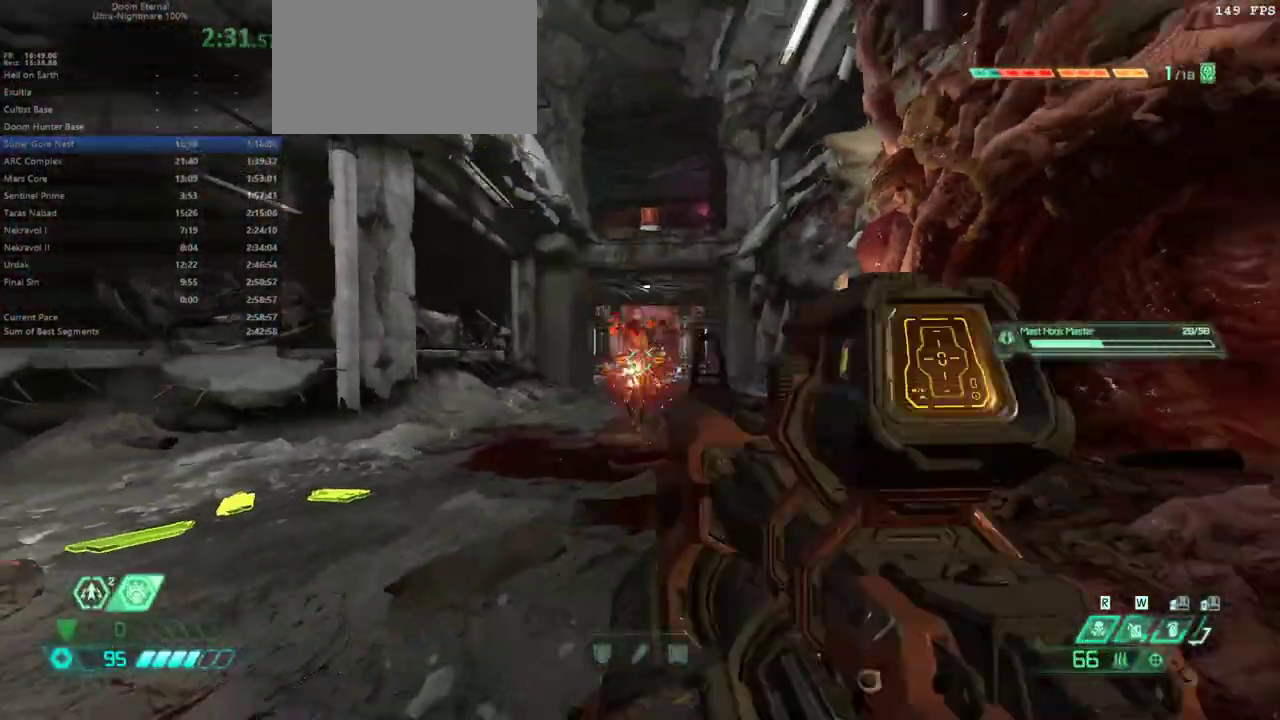
{"keys": ["fw"], "mouse": [], "events": [[67, "bw", "up"], [200, "fw", "down"], [267, "l", "up"], [333, "dash", "down"], [500, "dash", "up"]]}
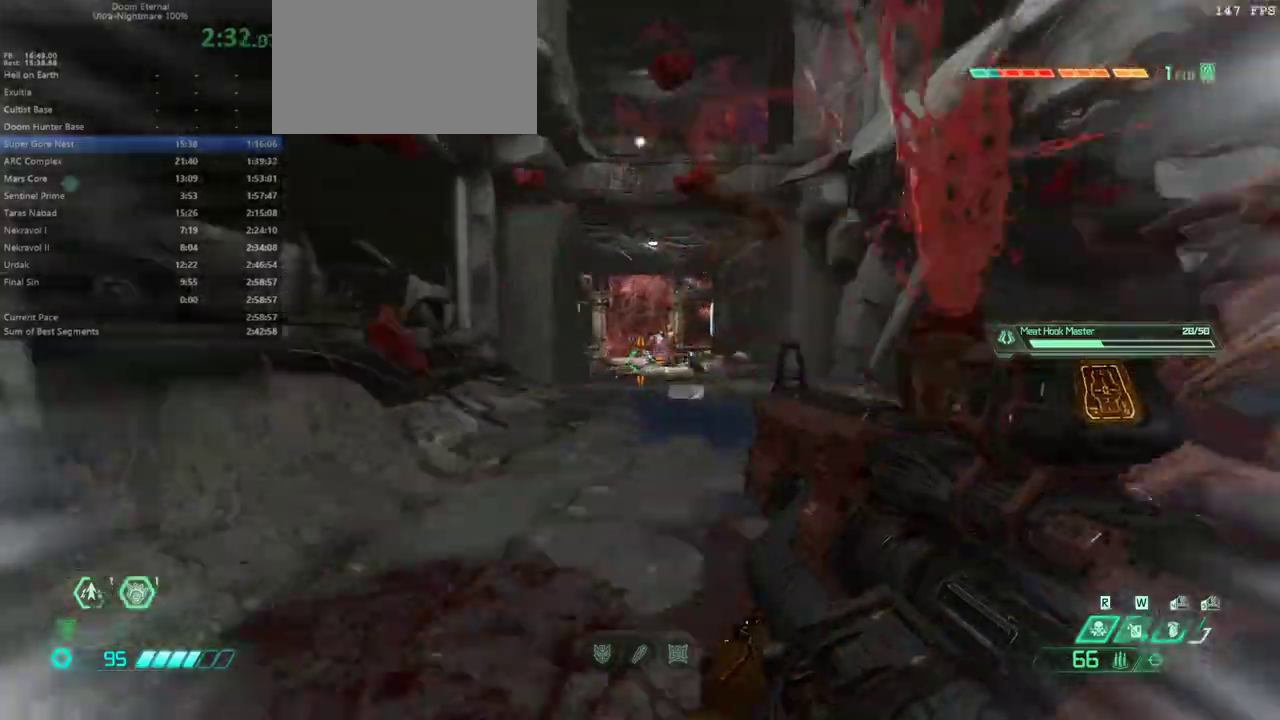
{"keys": ["fw"], "mouse": [], "events": [[167, "pr", "down"], [267, "pr", "up"]]}
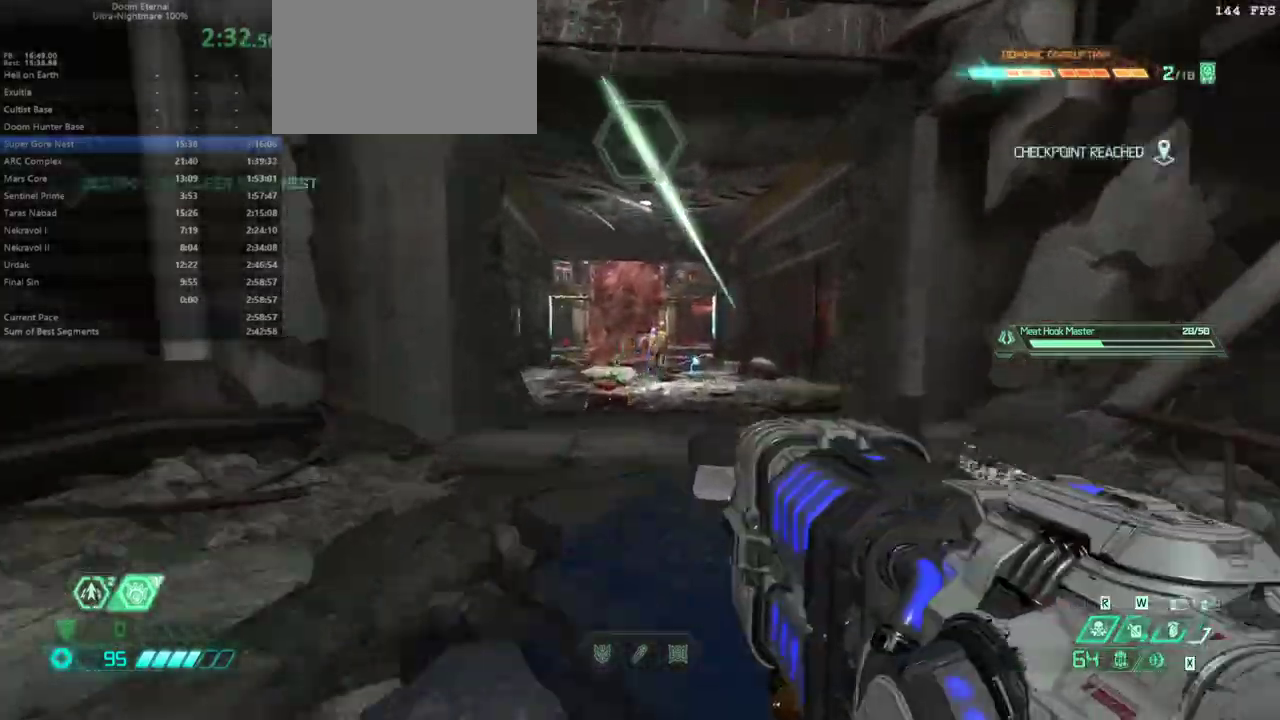
{"keys": ["bw", "r"], "mouse": ["left"], "events": [[200, "fw", "up"], [233, "mouse_left", "down"], [333, "r", "down"], [367, "bw", "down"]]}
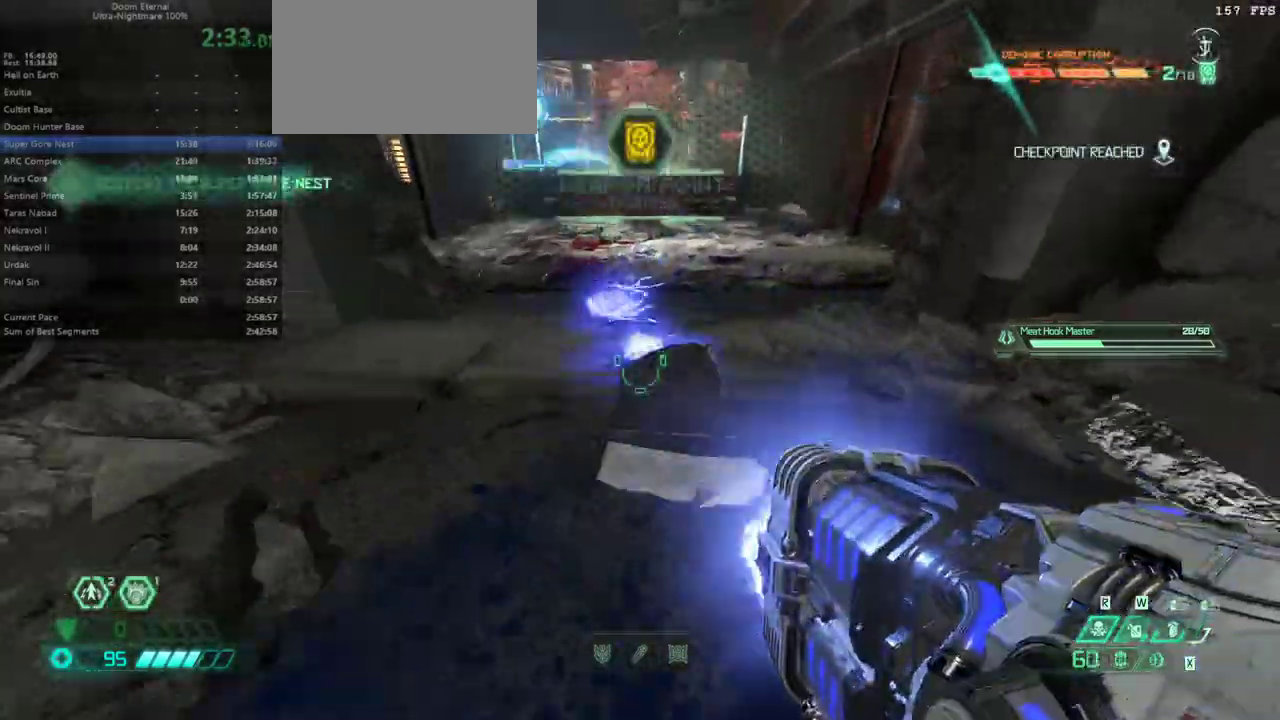
{"keys": [], "mouse": ["left"], "events": [[33, "bw", "up"], [100, "r", "up"], [300, "l", "down"], [333, "fw", "down"], [400, "l", "up"], [433, "fw", "up"]]}
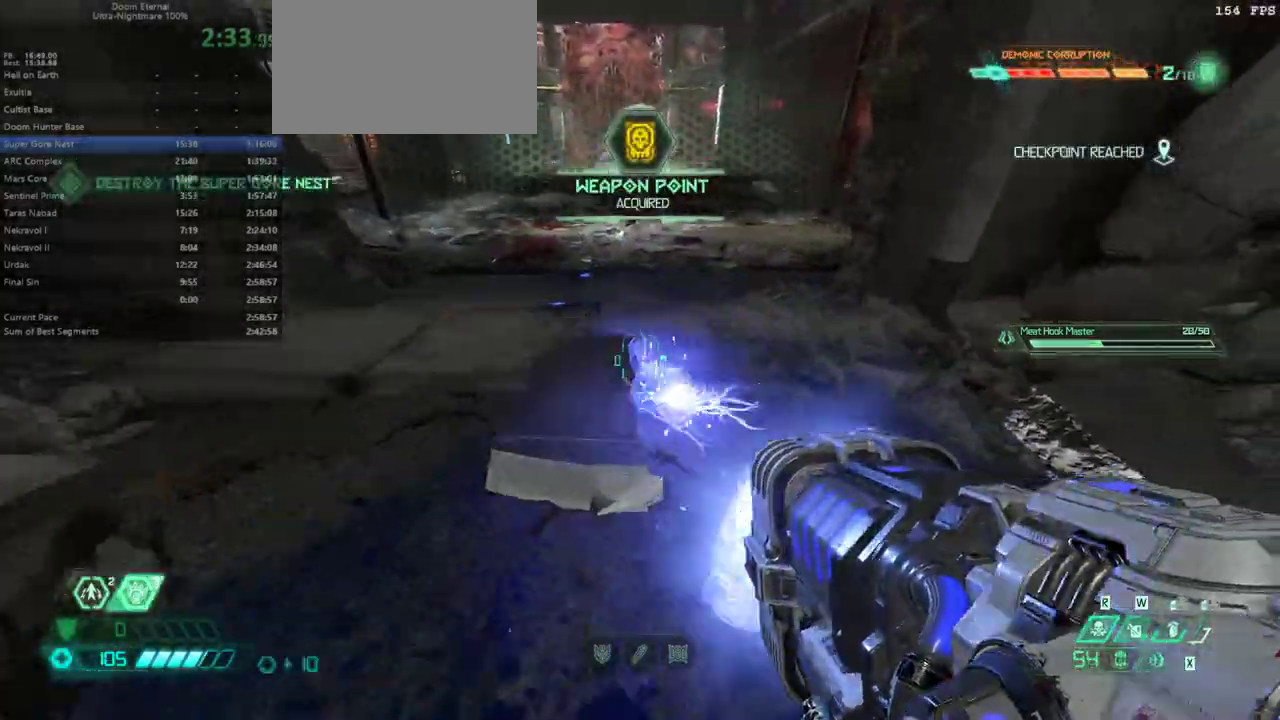
{"keys": [], "mouse": ["left"], "events": [[67, "r", "down"], [167, "r", "up"], [367, "l", "down"], [467, "l", "up"]]}
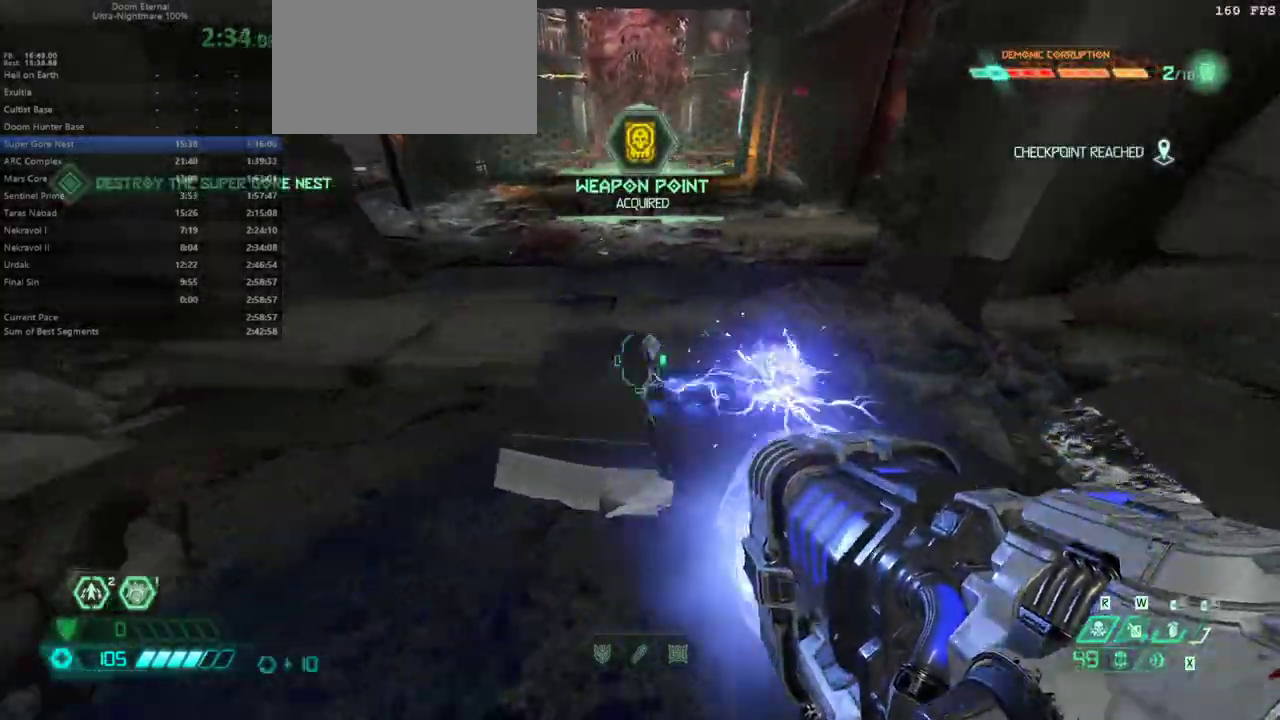
{"keys": [], "mouse": ["left"], "events": [[133, "fw", "down"], [233, "fw", "up"]]}
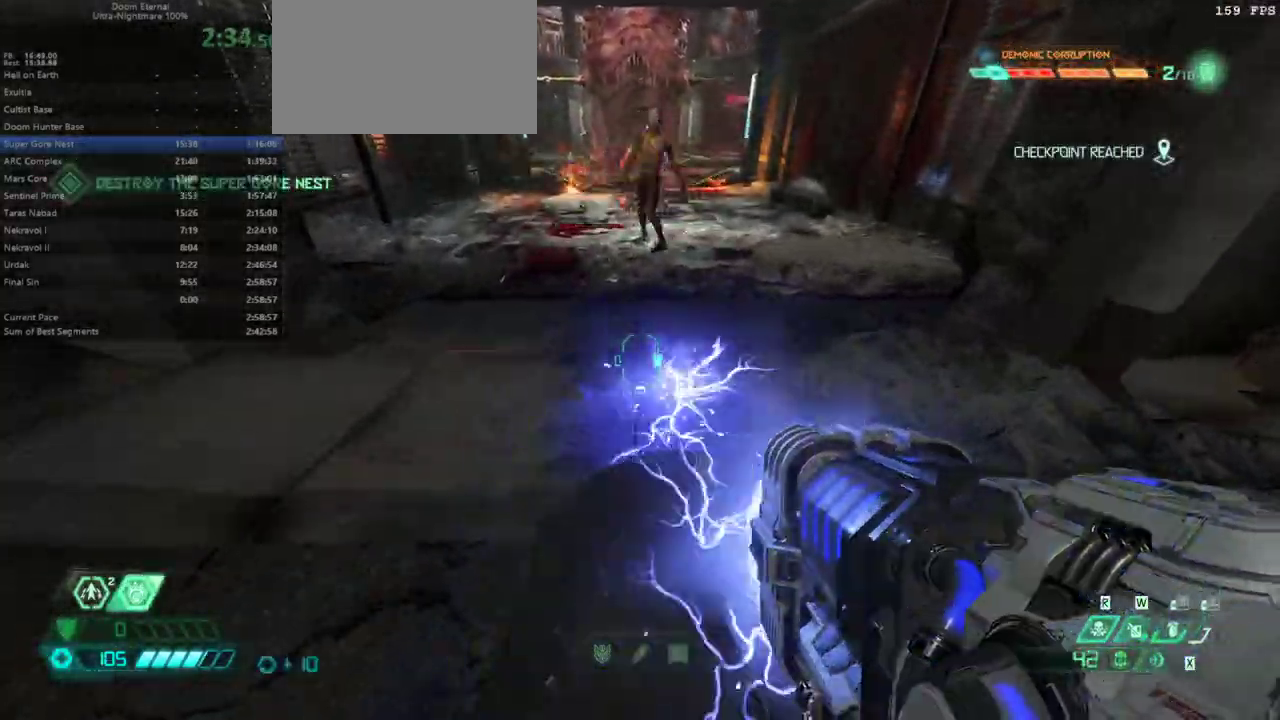
{"keys": ["bw"], "mouse": ["right"], "events": [[33, "fw", "down"], [67, "mouse_left", "up"], [100, "fb", "down"], [267, "fb", "up"], [333, "fw", "up"], [433, "bw", "down"], [500, "mouse_right", "down"]]}
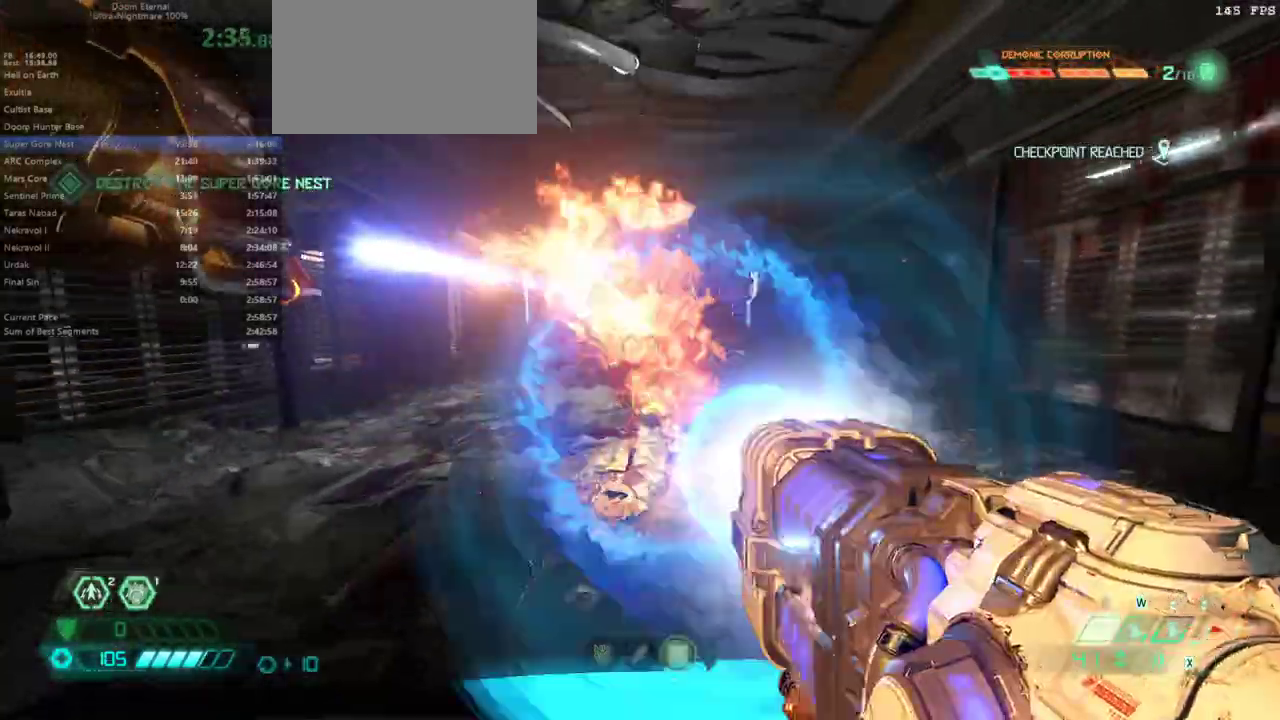
{"keys": ["fw"], "mouse": [], "events": [[133, "bw", "up"], [133, "mouse_right", "up"], [467, "fw", "down"]]}
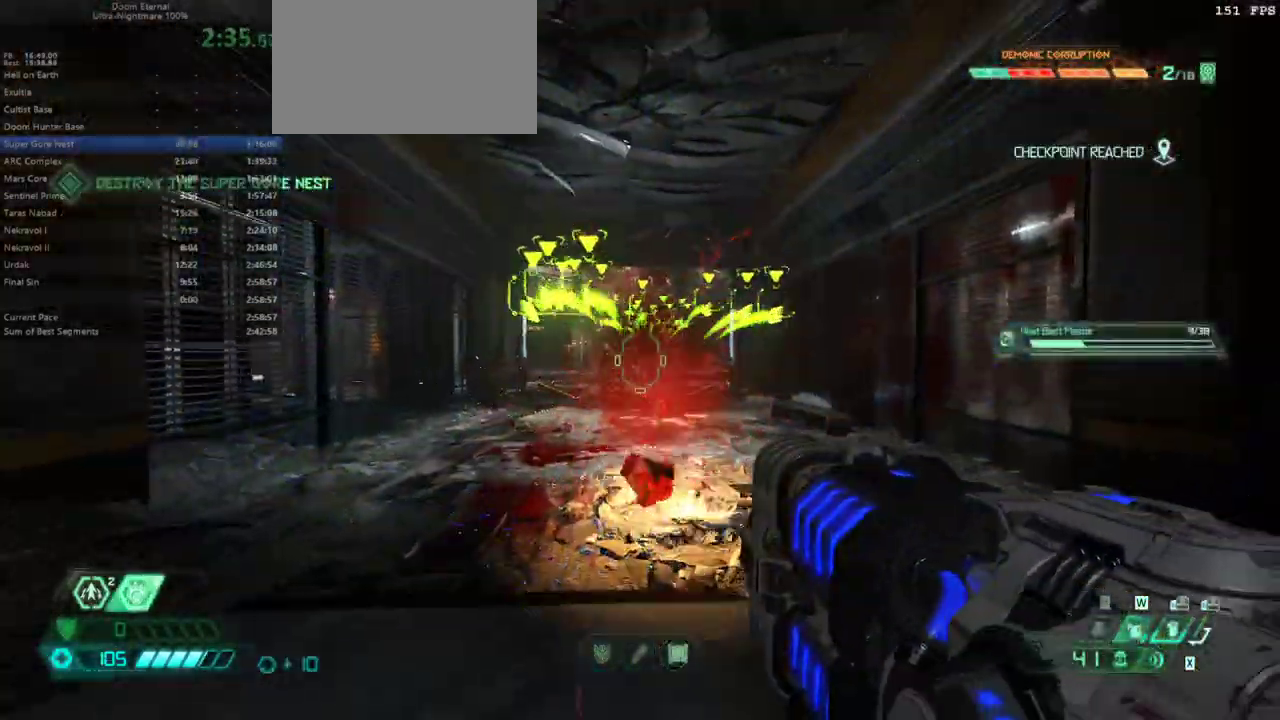
{"keys": ["fw"], "mouse": [], "events": [[100, "dash", "down"], [233, "dash", "up"]]}
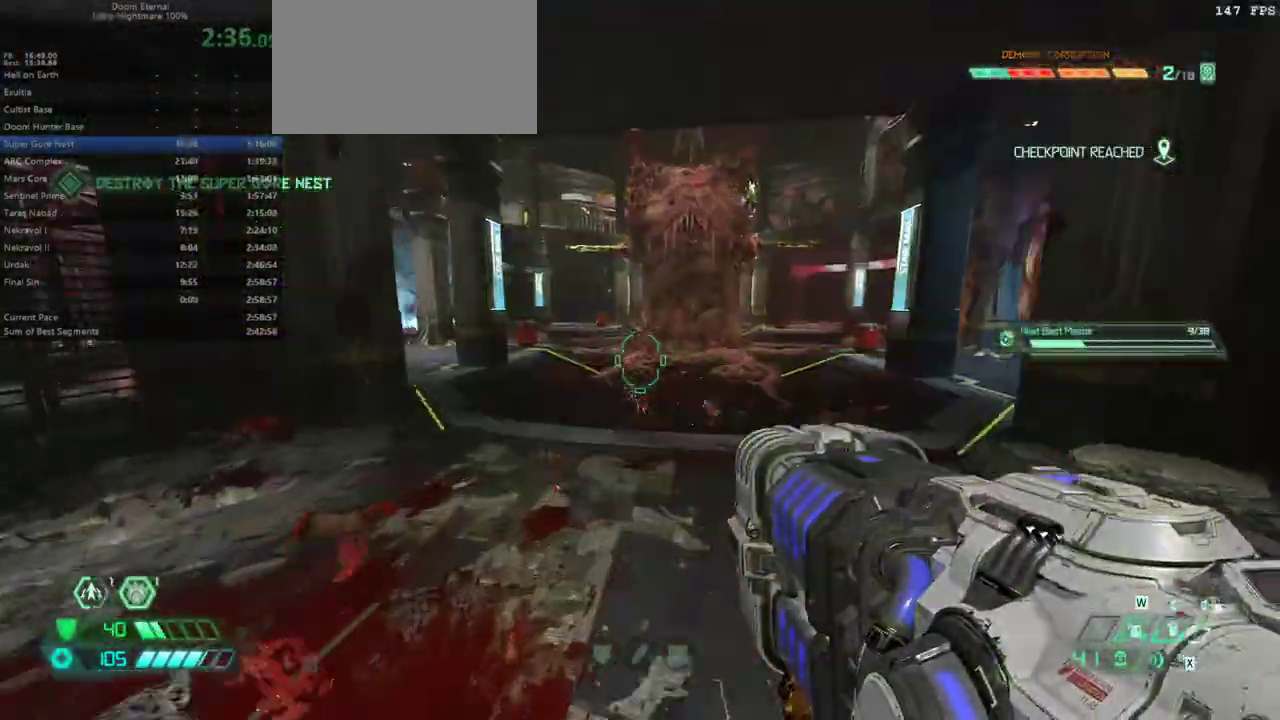
{"keys": ["fw"], "mouse": [], "events": [[267, "dash", "down"], [333, "dash", "up"]]}
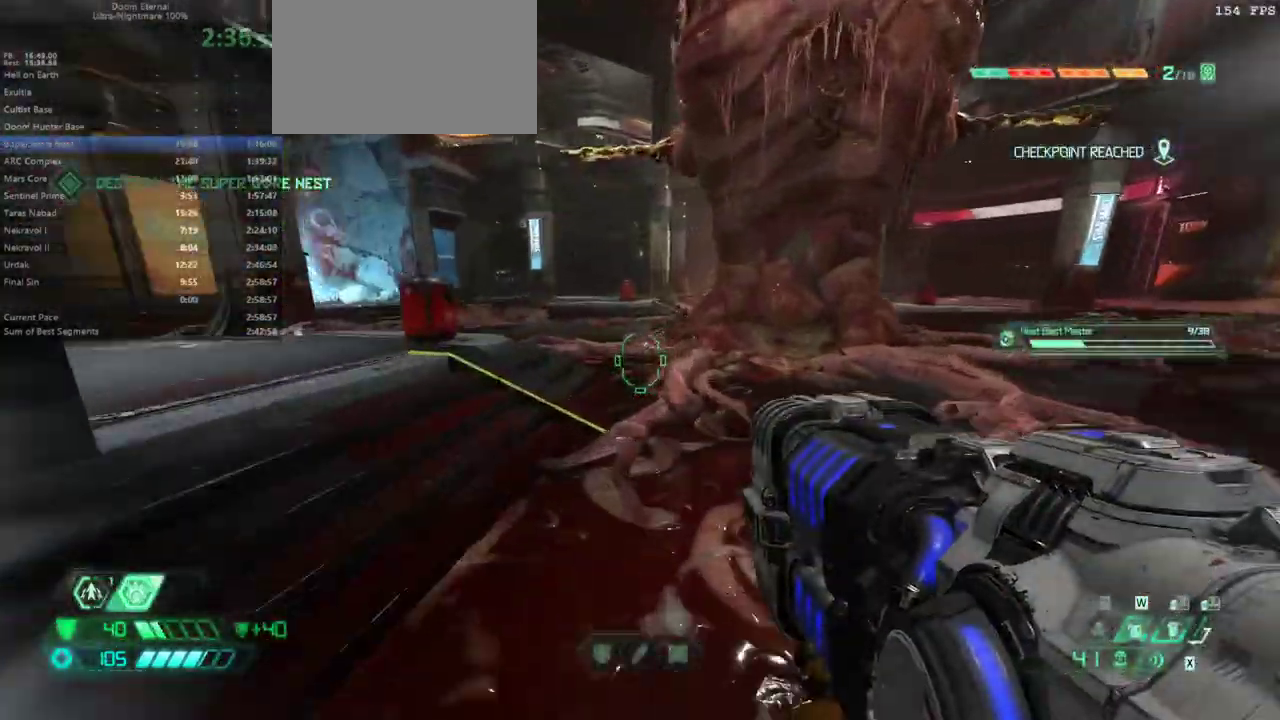
{"keys": ["fw"], "mouse": [], "events": [[400, "jump", "down"], [500, "jump", "up"]]}
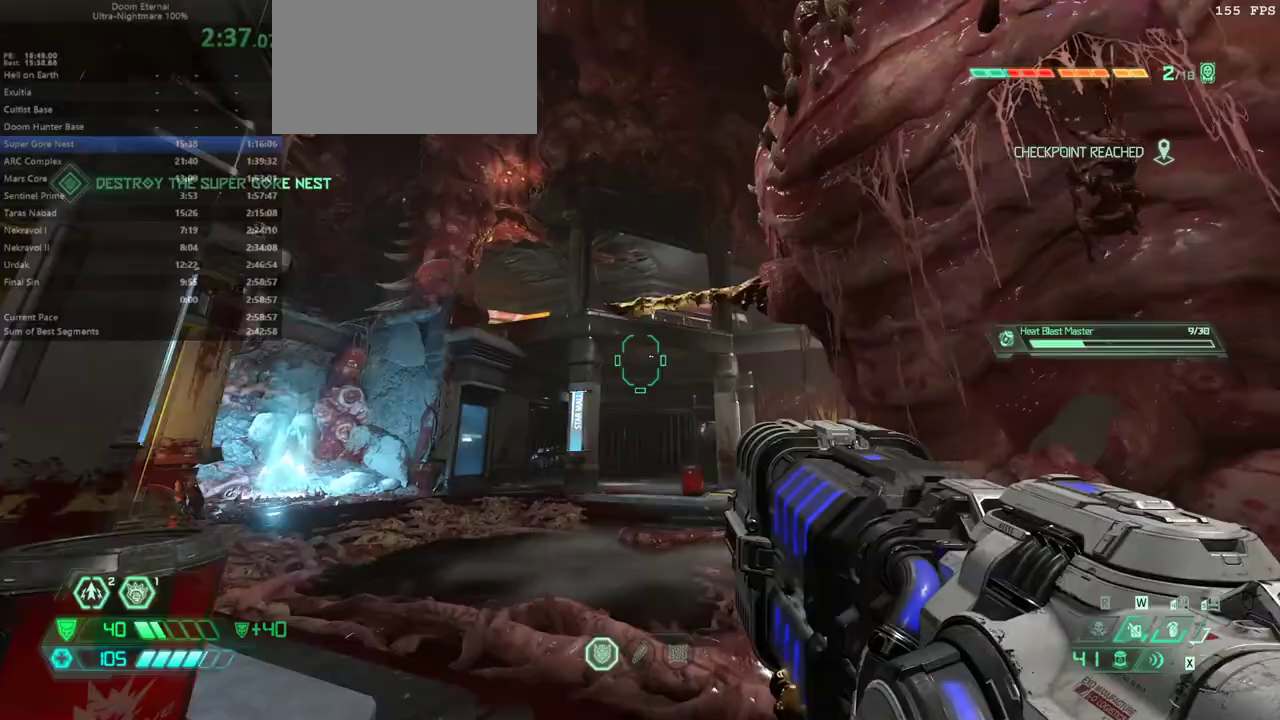
{"keys": ["fw"], "mouse": [], "events": [[233, "jump", "down"], [367, "jump", "up"]]}
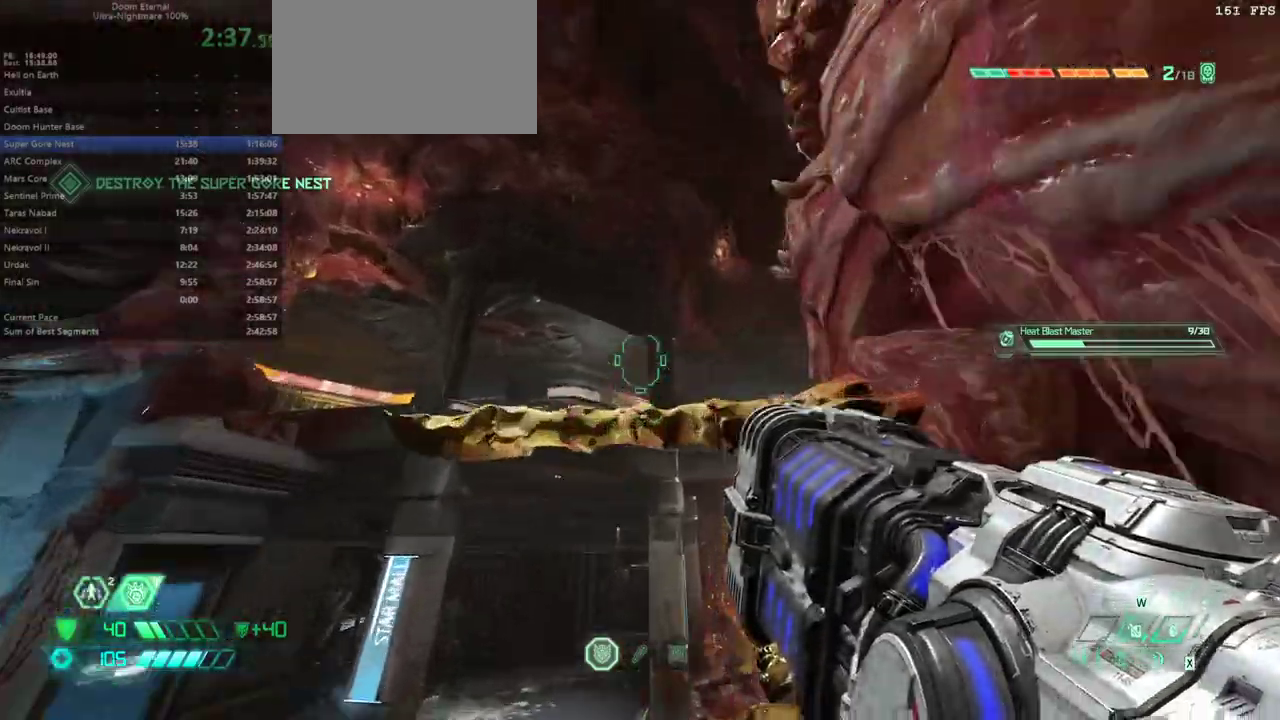
{"keys": ["fw"], "mouse": [], "events": []}
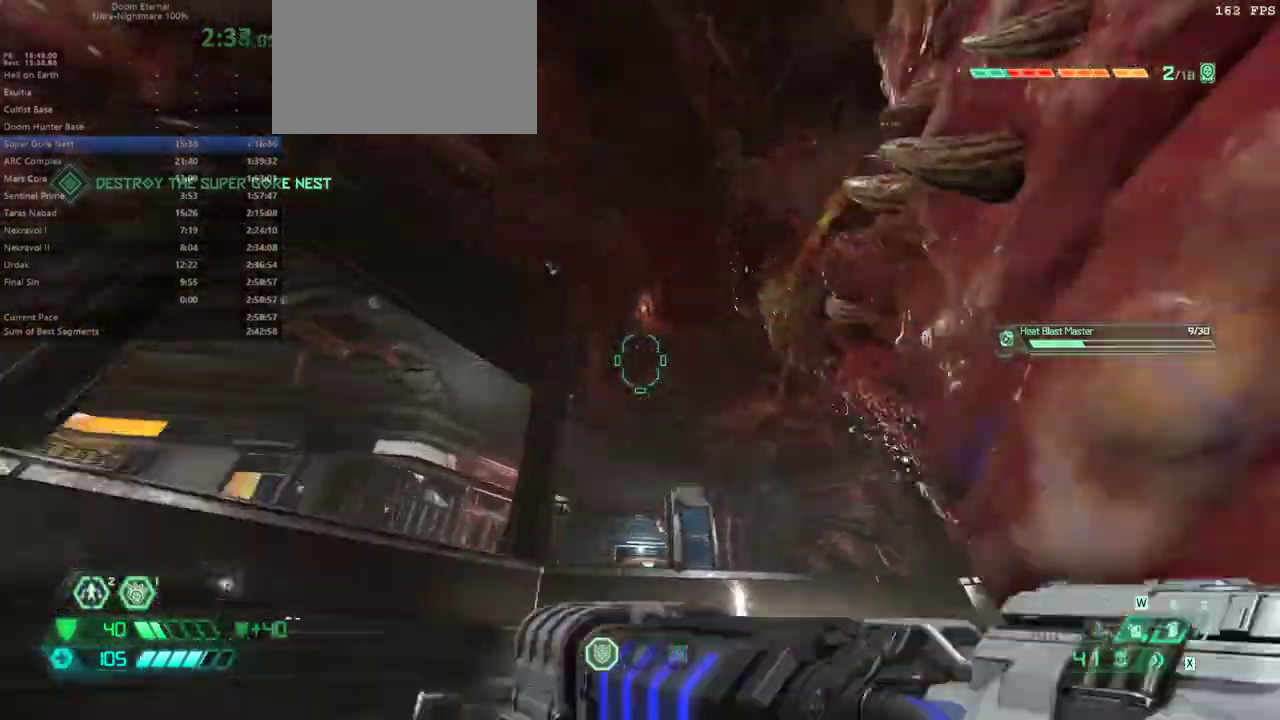
{"keys": ["fw", "jump"], "mouse": [], "events": [[400, "jump", "down"]]}
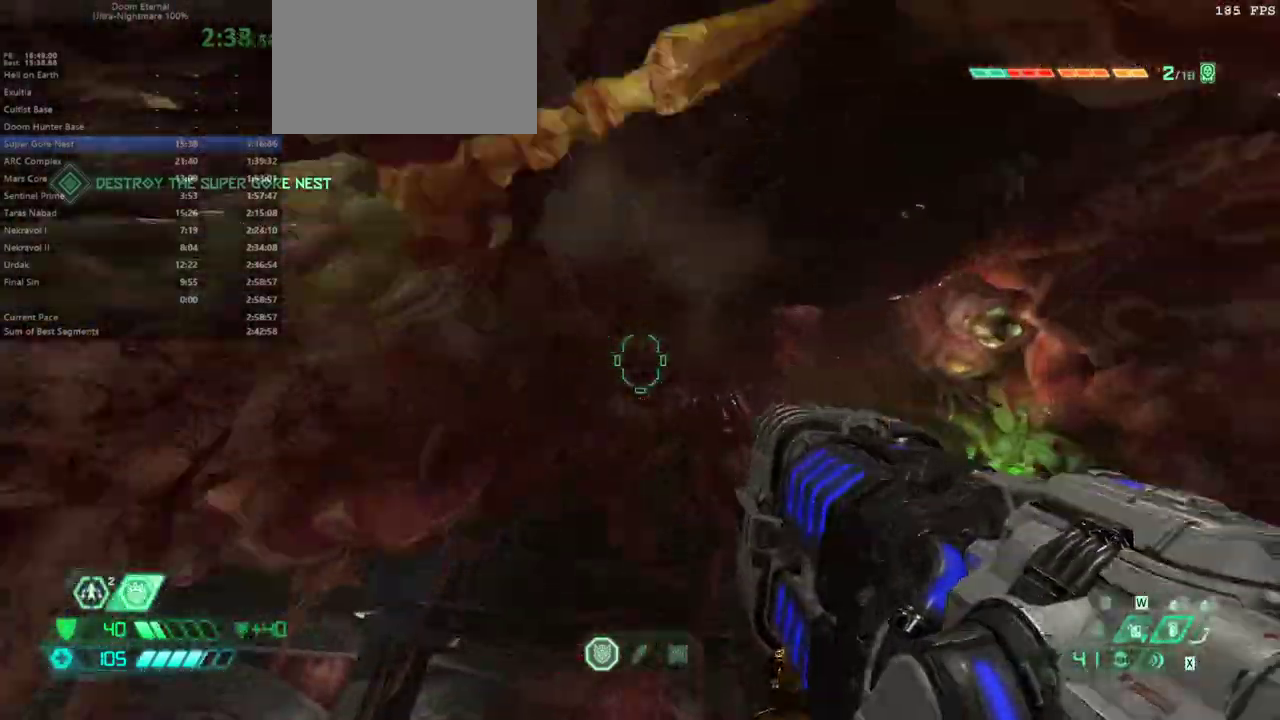
{"keys": ["fw"], "mouse": [], "events": [[100, "jump", "up"]]}
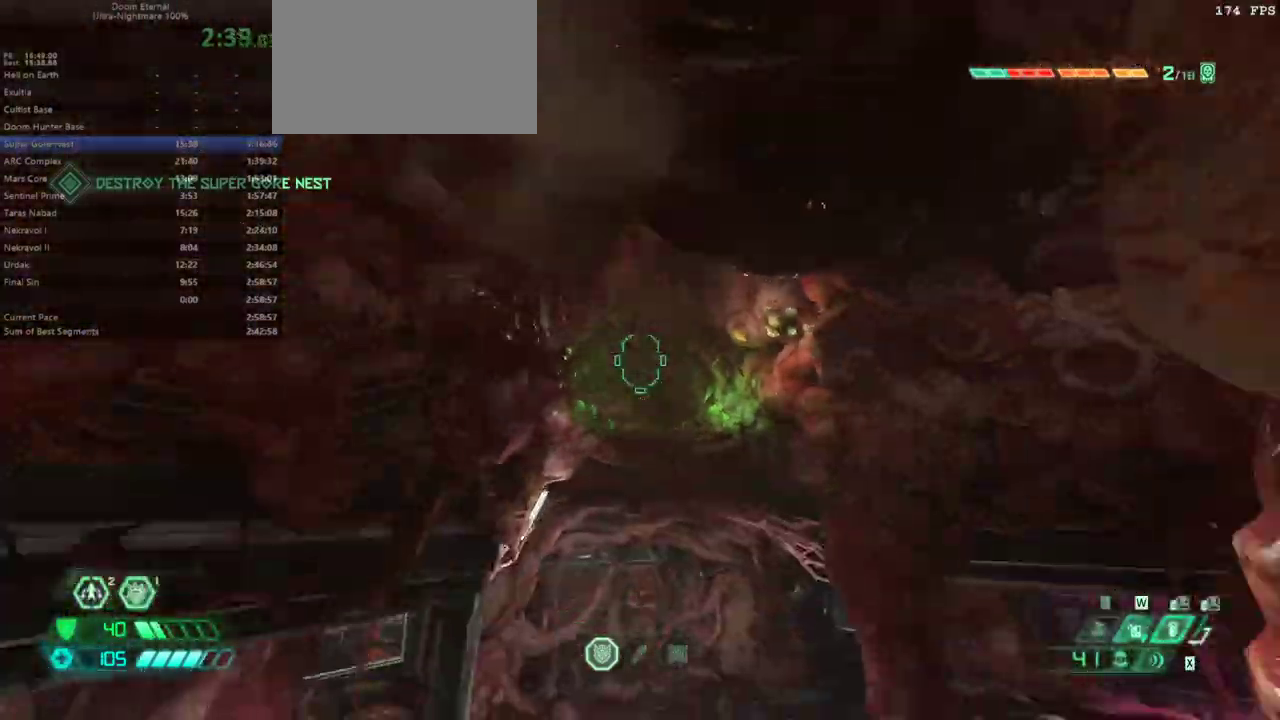
{"keys": ["fw"], "mouse": [], "events": []}
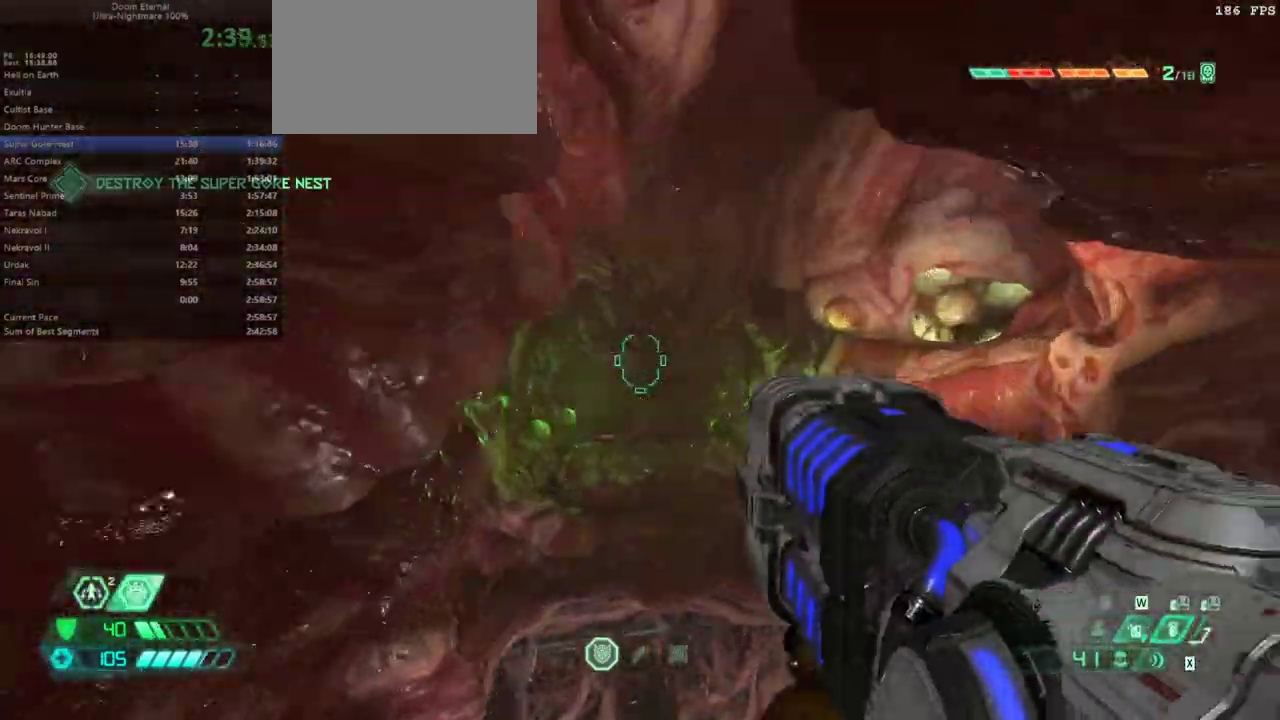
{"keys": ["fw", "jump"], "mouse": [], "events": [[233, "jump", "down"]]}
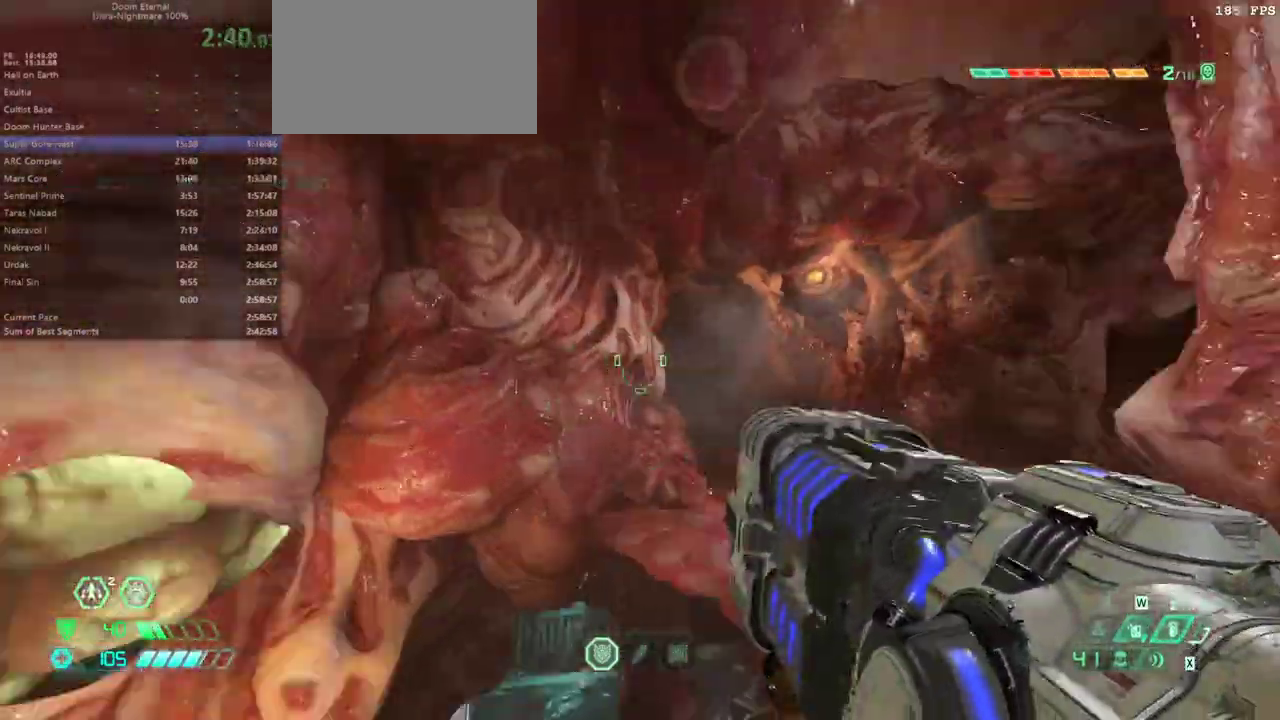
{"keys": ["fw"], "mouse": [], "events": [[100, "jump", "up"]]}
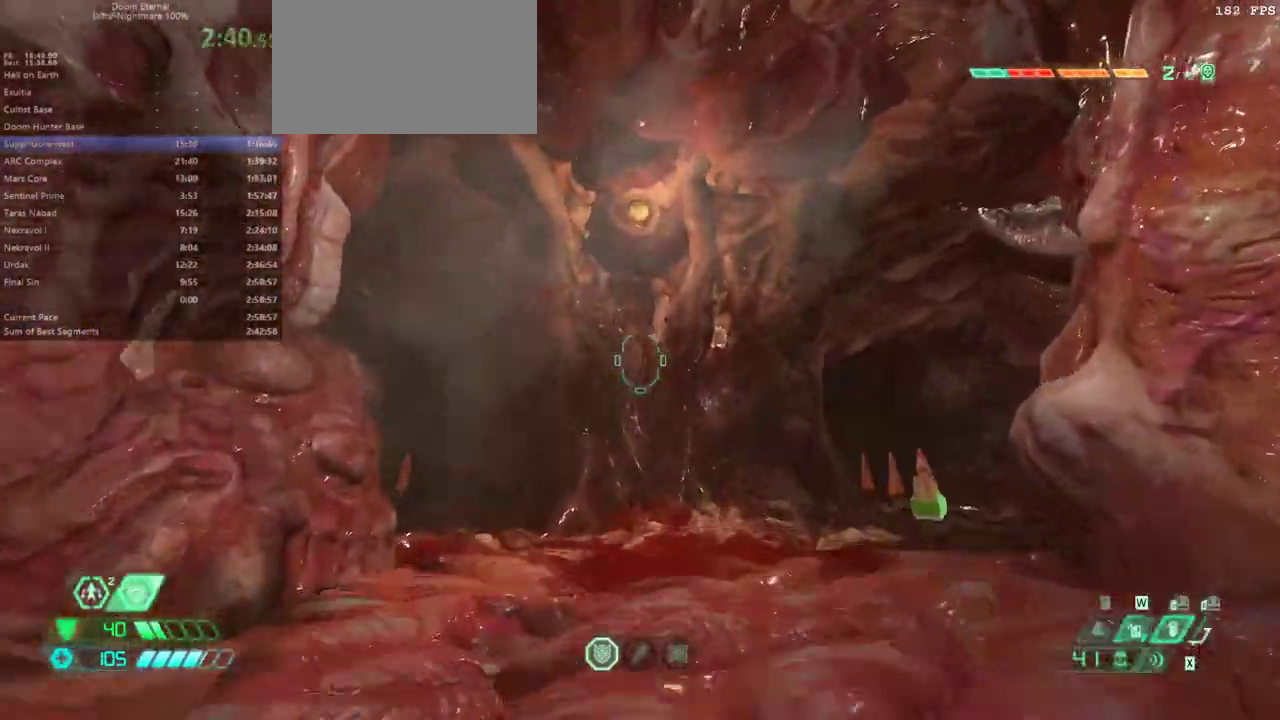
{"keys": ["dash", "fw"], "mouse": [], "events": [[400, "dash", "down"]]}